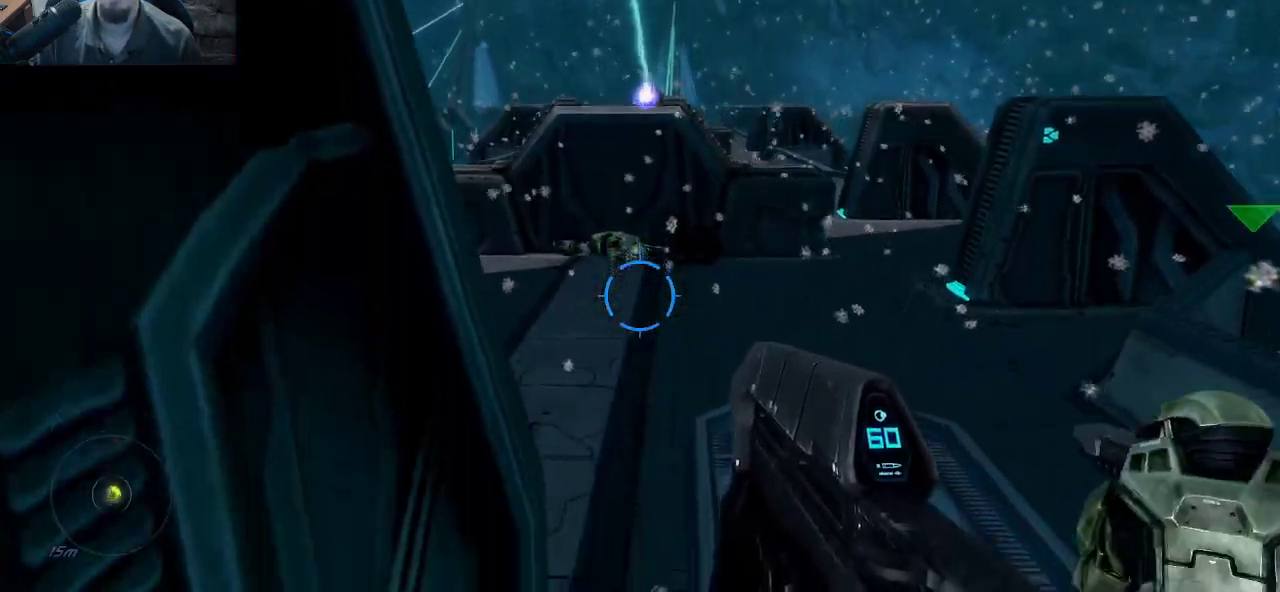
Gameplay with keyboard and mouse; each line is a JSON object with the keys and mouse buttons held at the frame after it. "events" lists presses ("down") and releases ("up") of "1", "2", "3", "4", "5", "a", "alt", "c", "caps_lock", "ctrl", "d", "e", "f", "g", "q", "r", "s", "shift", "space", "t", "tab", "v", "w", "x", "z", "mouse_left", "mouse_wheel" and "mouse_right" between this image and that frame as [ms after this image, input, new state], when the widget could be followed in between. "mouse_left", "mouse_wheel", "mouse_right" = the "left", "wheel", "right" buttons of the "mouse" list. No other keys are recorded. "wheel" means that the mouse wheel is clicked or scrolled. "mouse_move" is the direction in which the mouse moves at that frame (one of eight, or "still"), when it could be read.
{"keys": [], "mouse": [], "mouse_move": "right", "events": []}
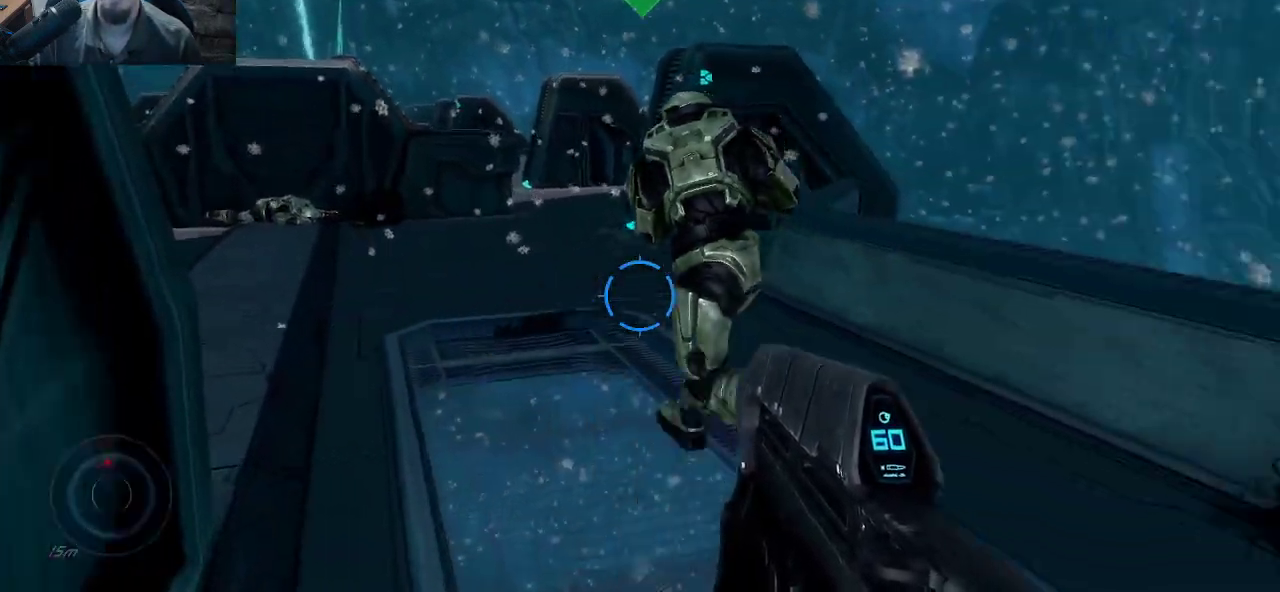
{"keys": ["d", "w"], "mouse": [], "mouse_move": "left", "events": [[167, "w", "down"], [450, "d", "down"]]}
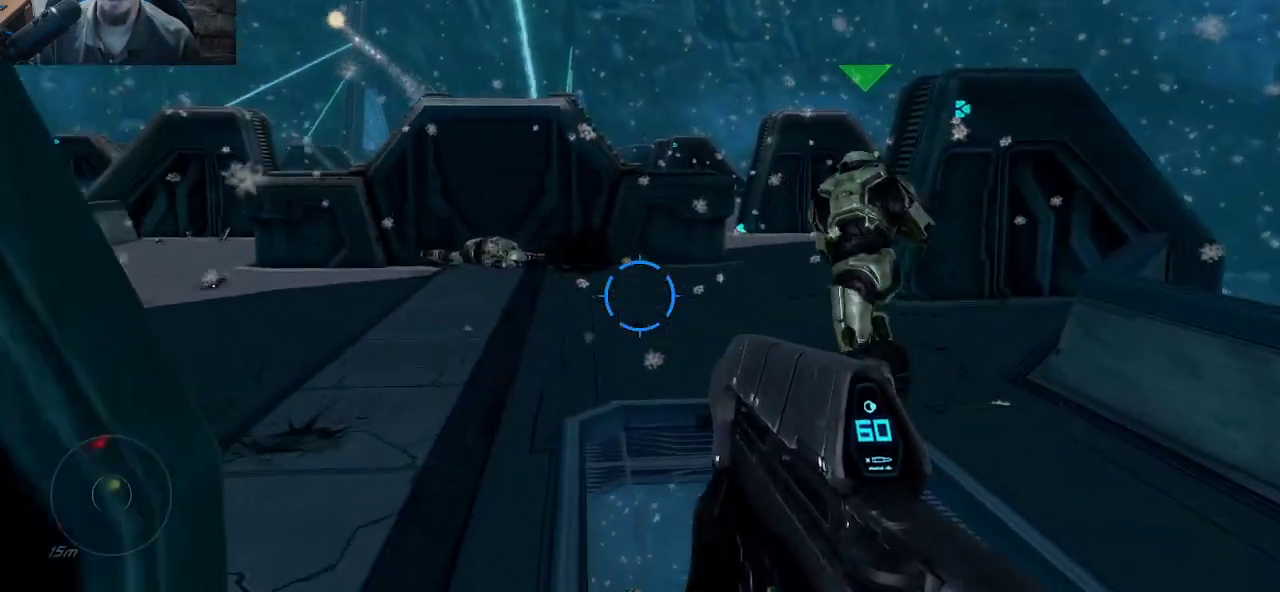
{"keys": ["w"], "mouse": [], "mouse_move": "left", "events": [[283, "d", "up"]]}
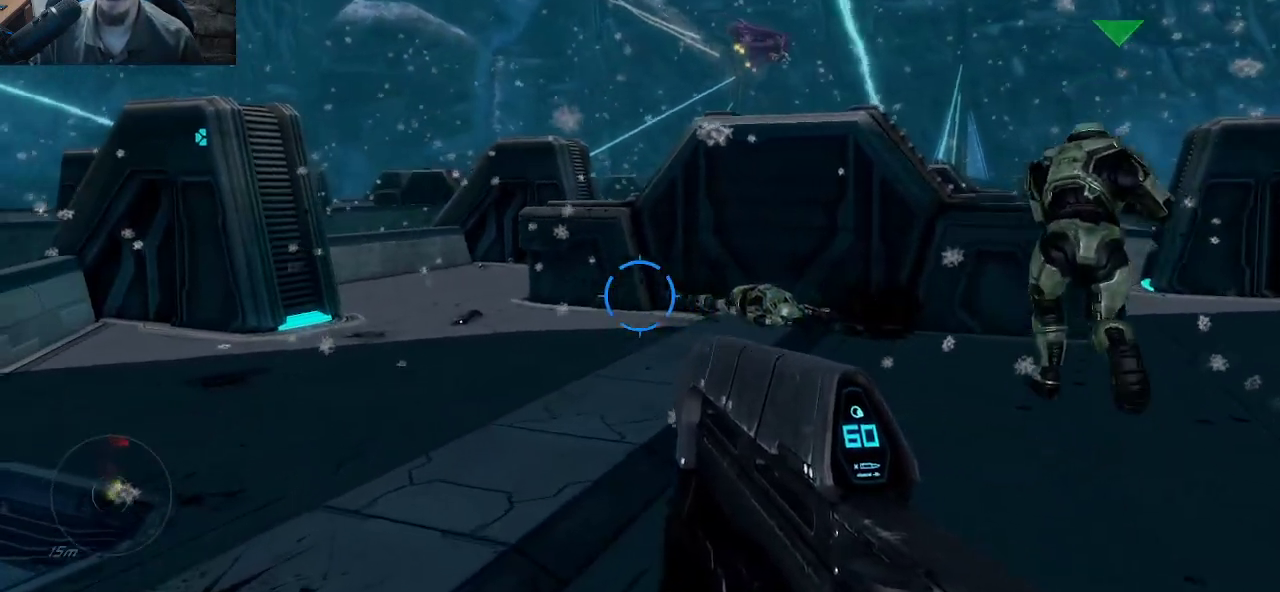
{"keys": ["w"], "mouse": [], "mouse_move": "left", "events": []}
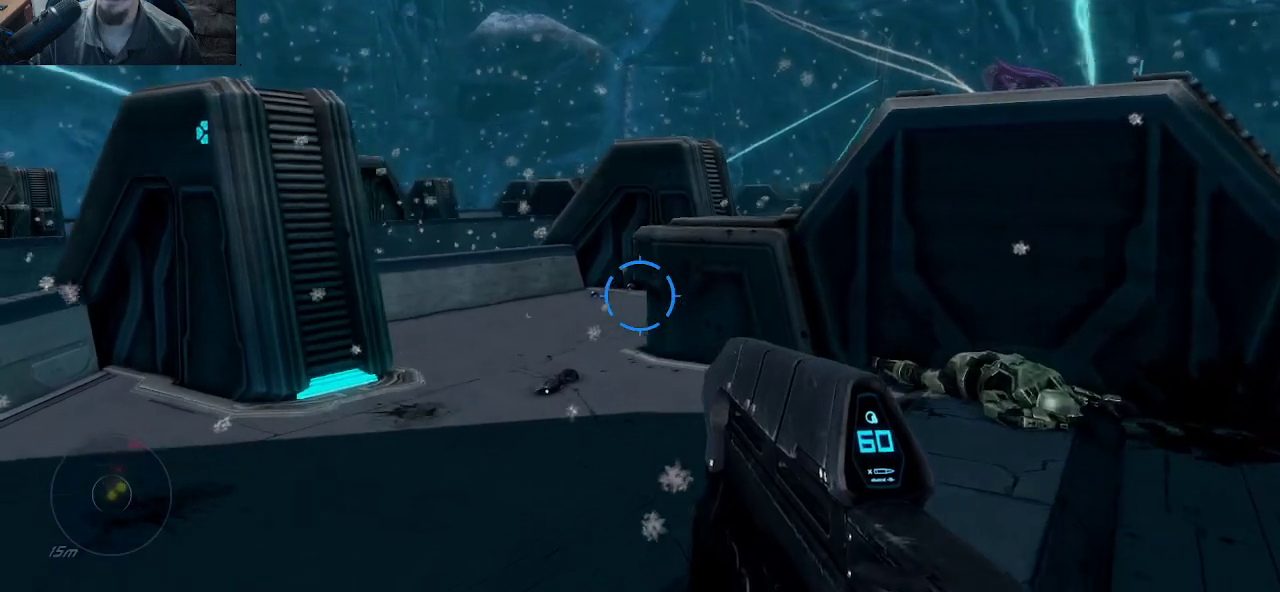
{"keys": ["a", "w"], "mouse": [], "mouse_move": "still", "events": [[33, "a", "down"]]}
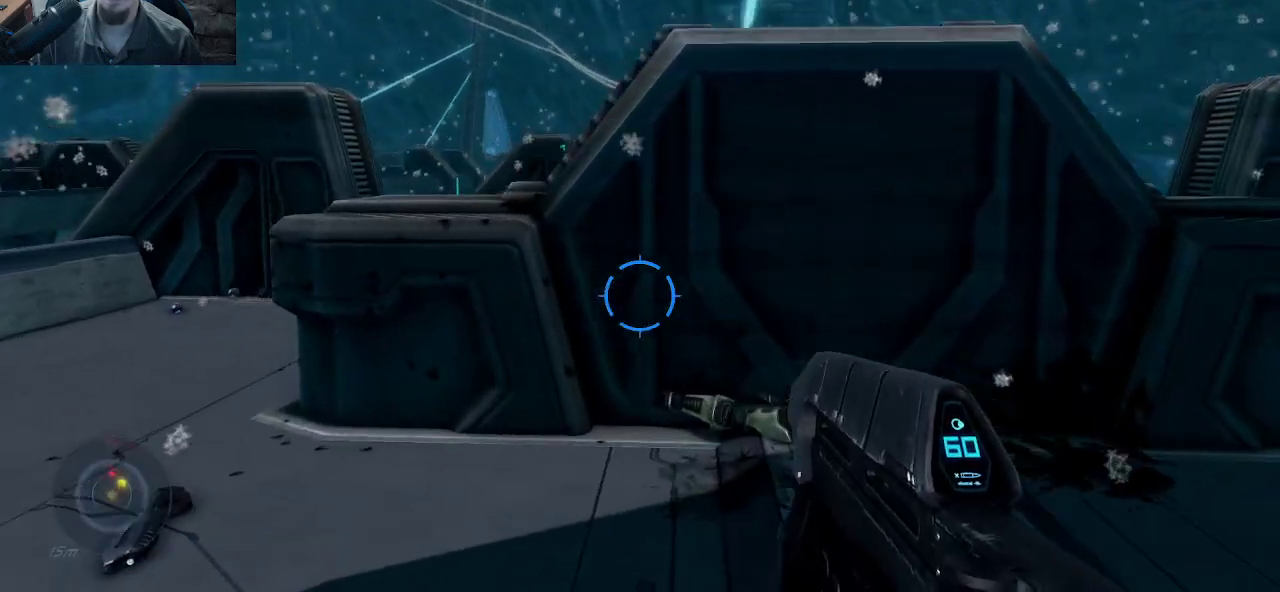
{"keys": ["a", "w"], "mouse": [], "mouse_move": "still", "events": []}
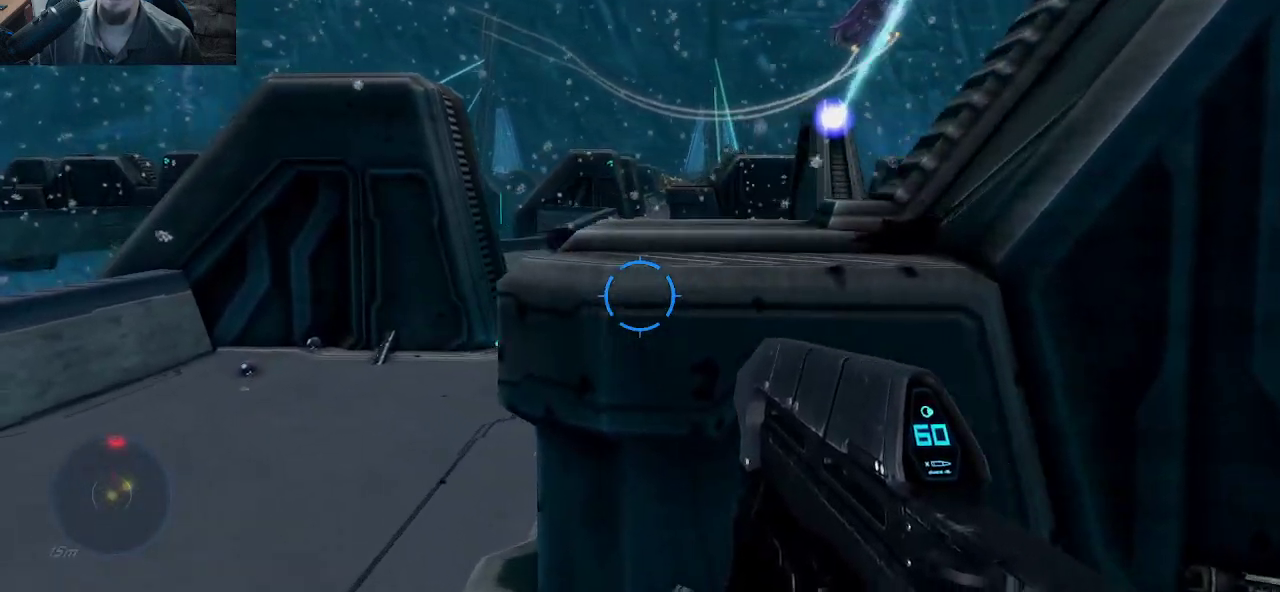
{"keys": ["a", "w"], "mouse": [], "mouse_move": "still", "events": []}
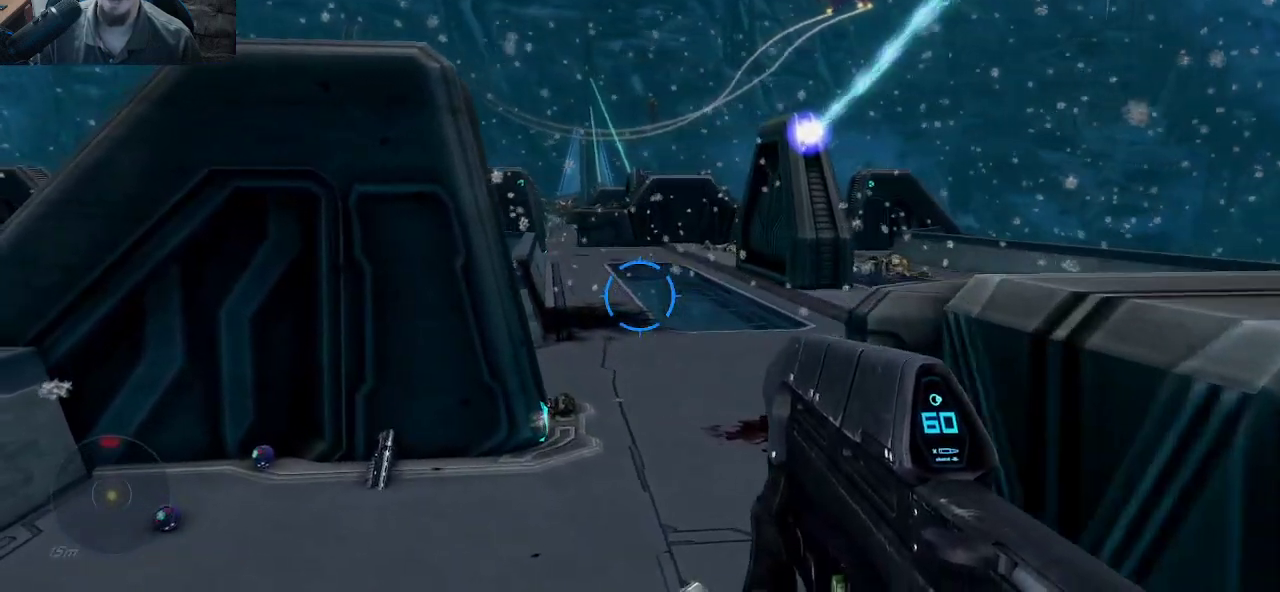
{"keys": ["a", "w"], "mouse": [], "mouse_move": "right", "events": [[83, "a", "up"], [350, "a", "down"]]}
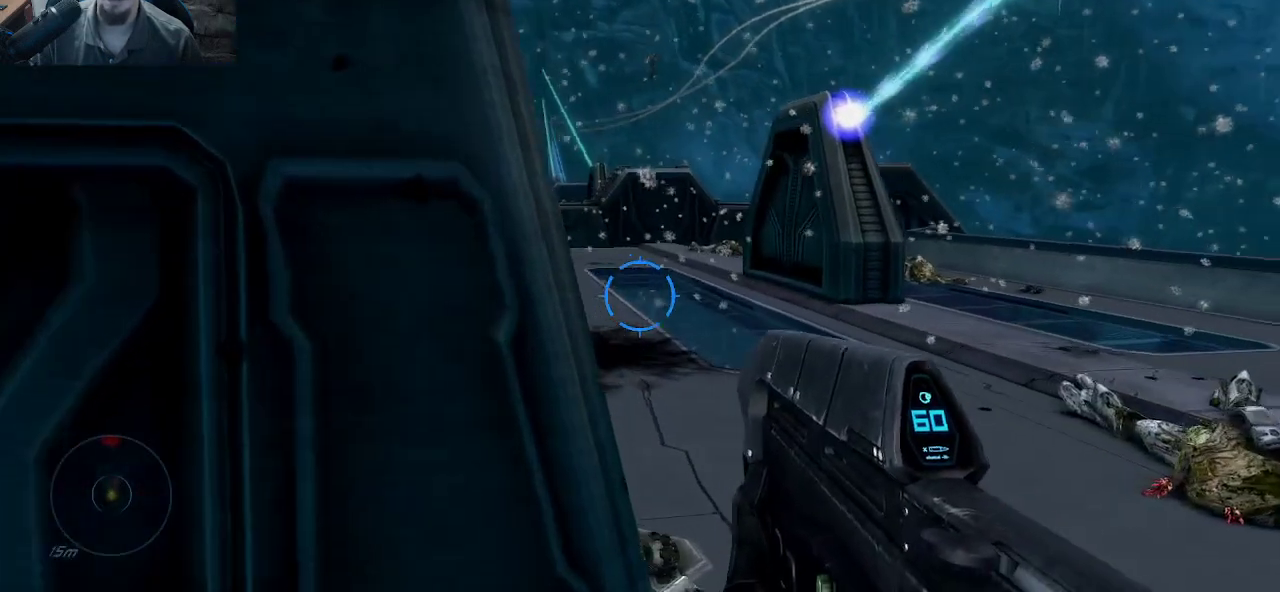
{"keys": [], "mouse": [], "mouse_move": "still", "events": [[133, "w", "up"], [283, "a", "up"]]}
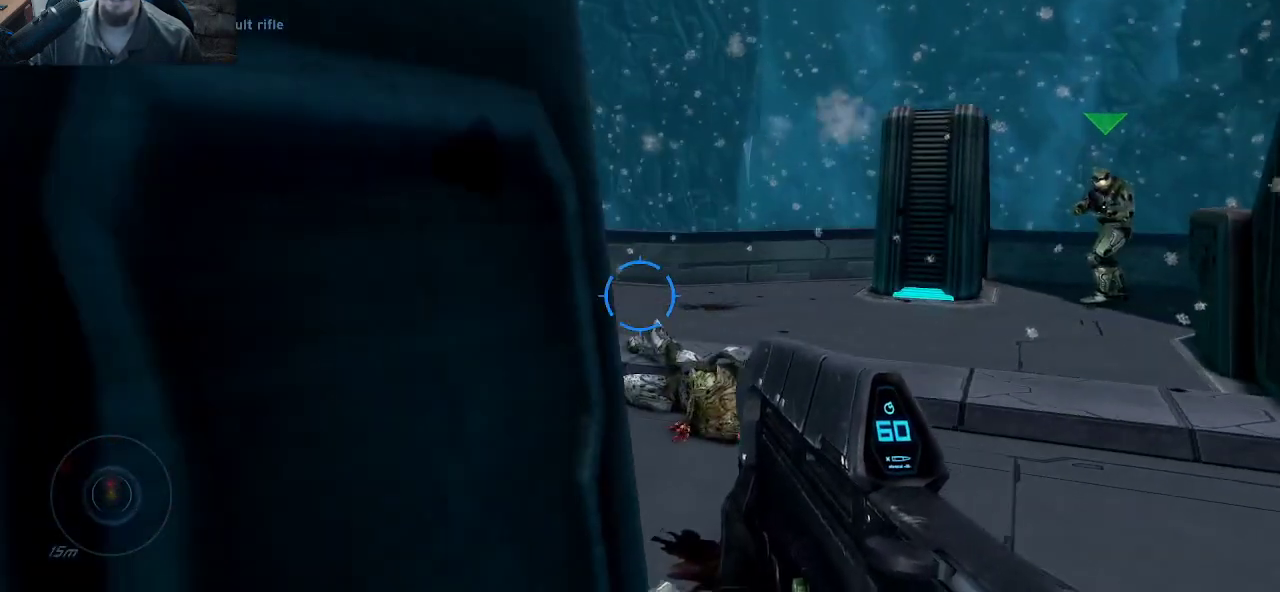
{"keys": [], "mouse": ["wheel"], "mouse_move": "still", "events": [[383, "mouse_wheel", "down"]]}
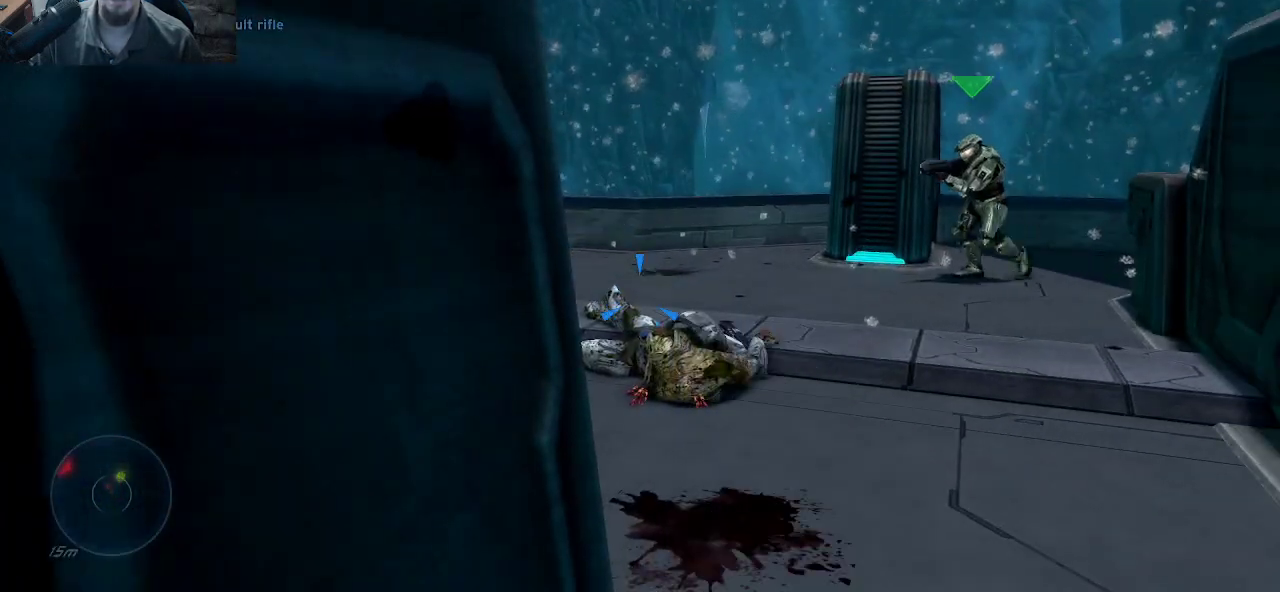
{"keys": ["e"], "mouse": [], "mouse_move": "still", "events": [[33, "mouse_wheel", "up"], [167, "e", "down"]]}
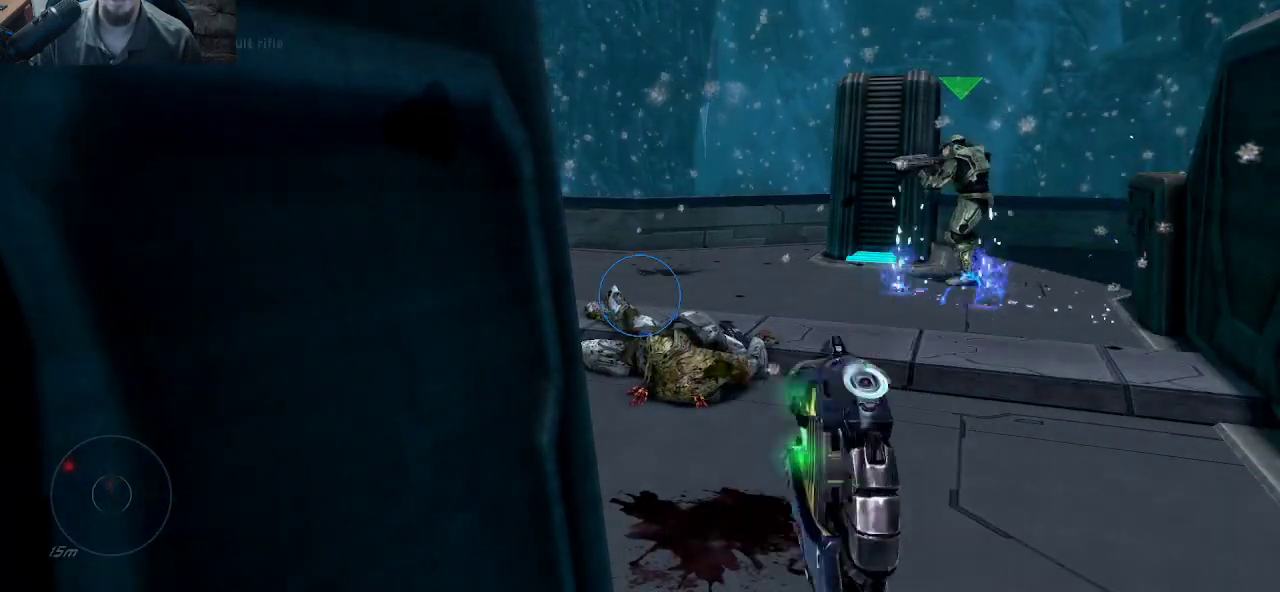
{"keys": [], "mouse": [], "mouse_move": "still", "events": [[133, "e", "up"]]}
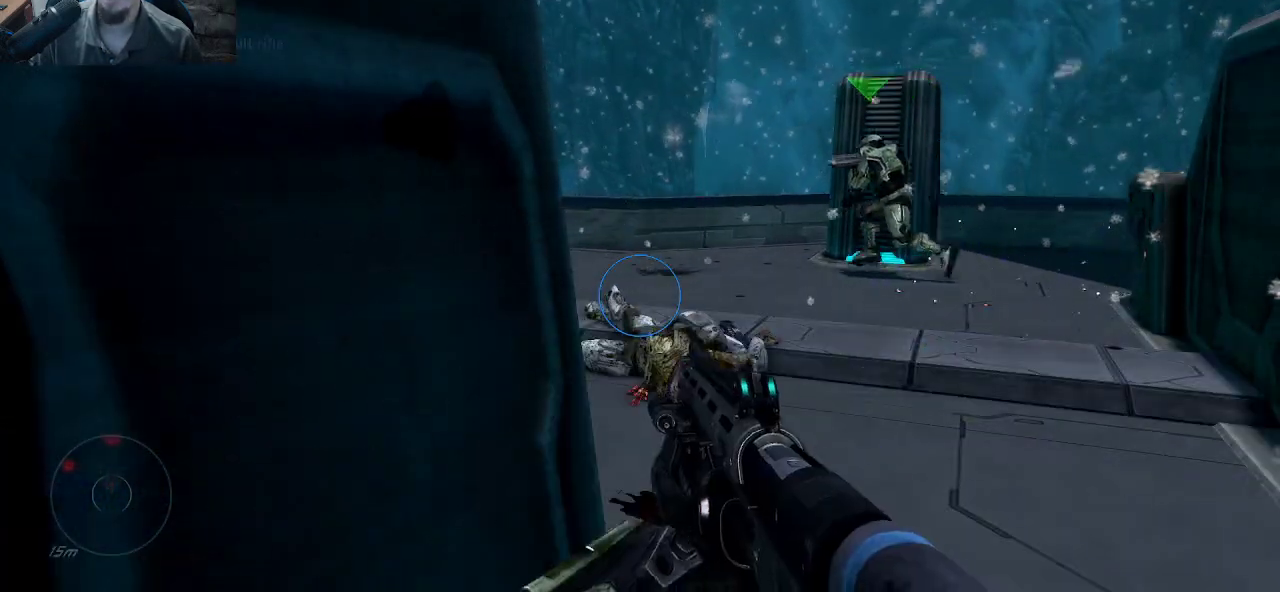
{"keys": [], "mouse": [], "mouse_move": "still", "events": [[250, "r", "down"], [433, "r", "up"]]}
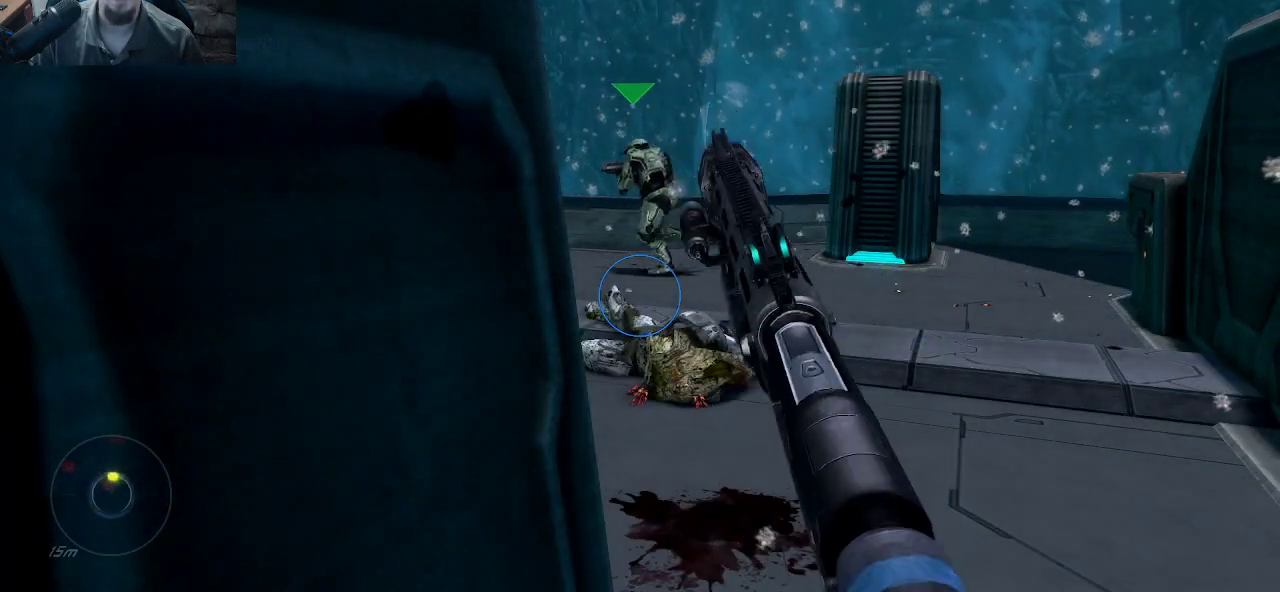
{"keys": [], "mouse": [], "mouse_move": "still", "events": []}
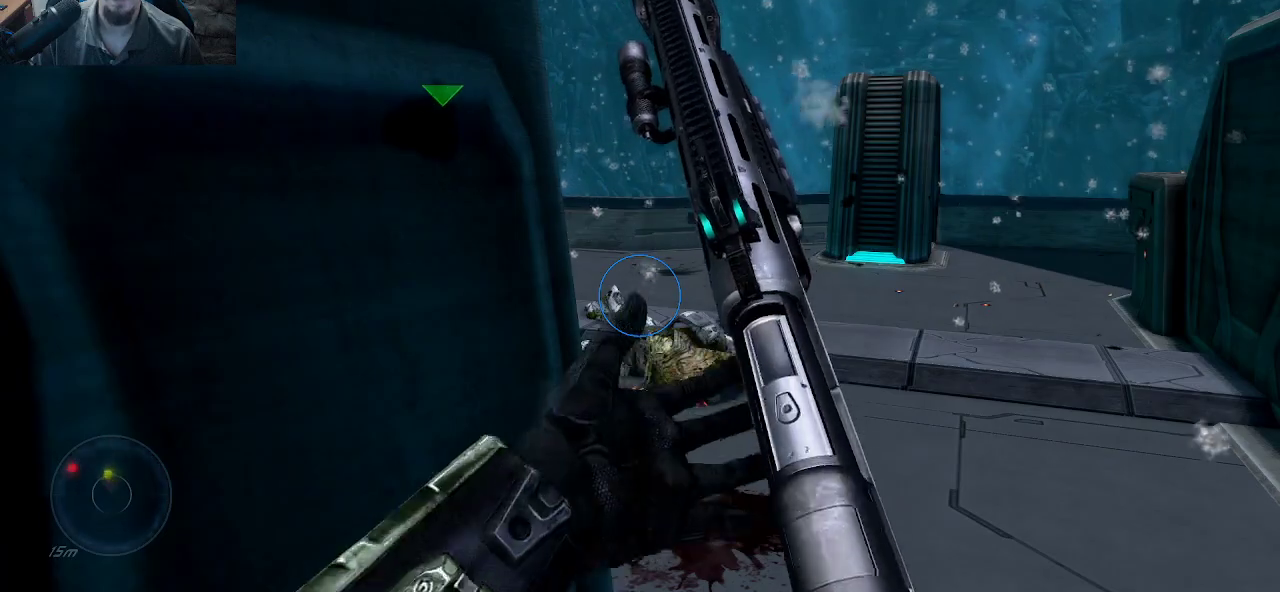
{"keys": ["d"], "mouse": [], "mouse_move": "left", "events": [[50, "d", "down"]]}
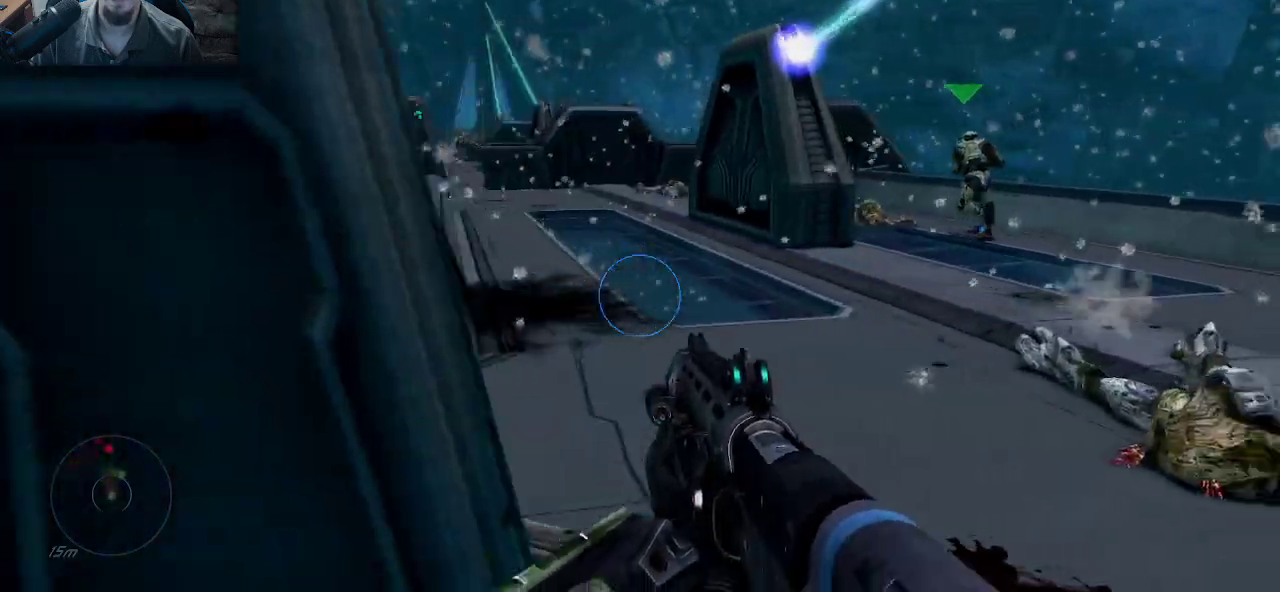
{"keys": ["d", "w"], "mouse": [], "mouse_move": "left", "events": [[17, "w", "down"], [250, "mouse_wheel", "down"], [350, "mouse_wheel", "up"]]}
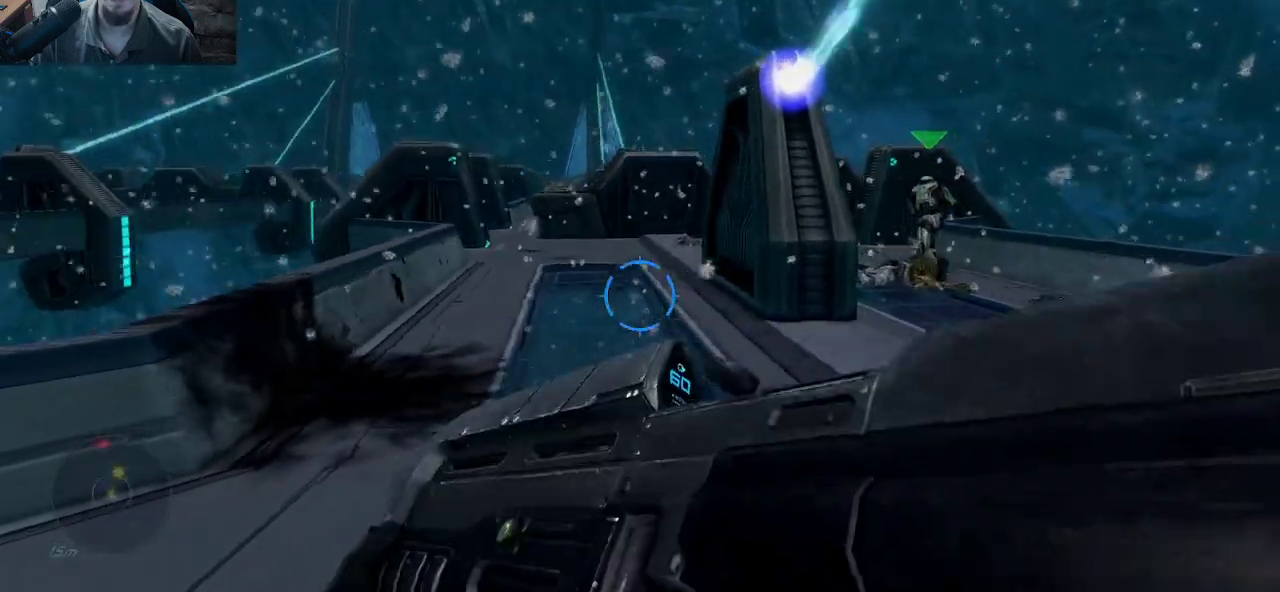
{"keys": ["w"], "mouse": [], "mouse_move": "still", "events": [[317, "d", "up"]]}
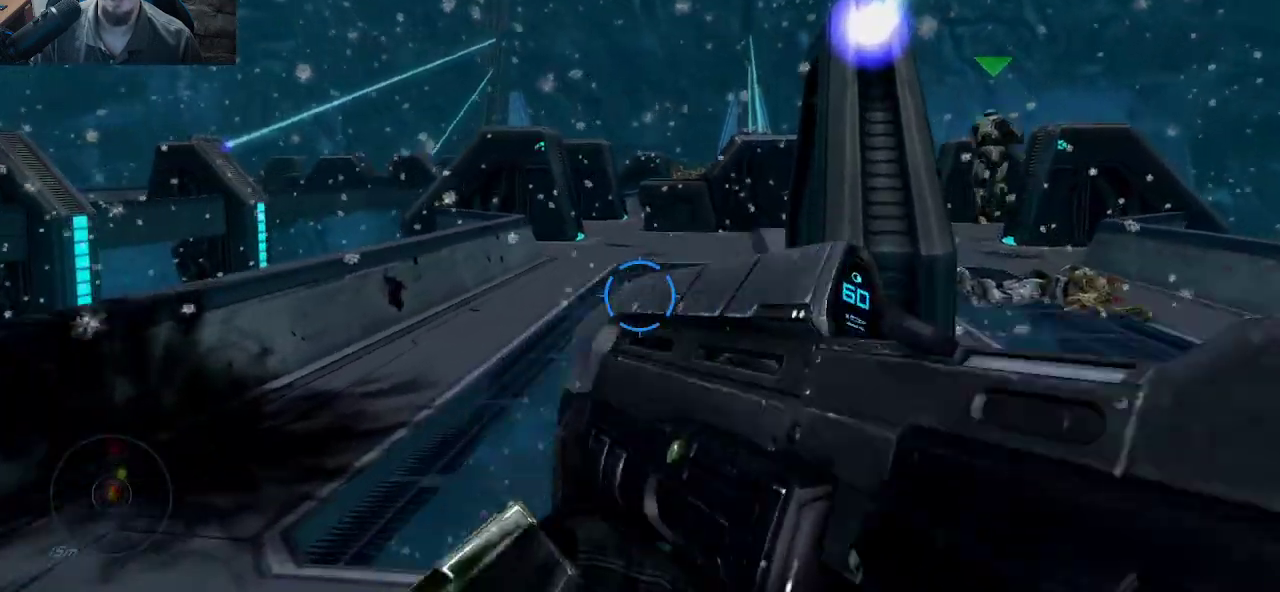
{"keys": ["a", "w"], "mouse": [], "mouse_move": "up-right", "events": [[183, "a", "down"]]}
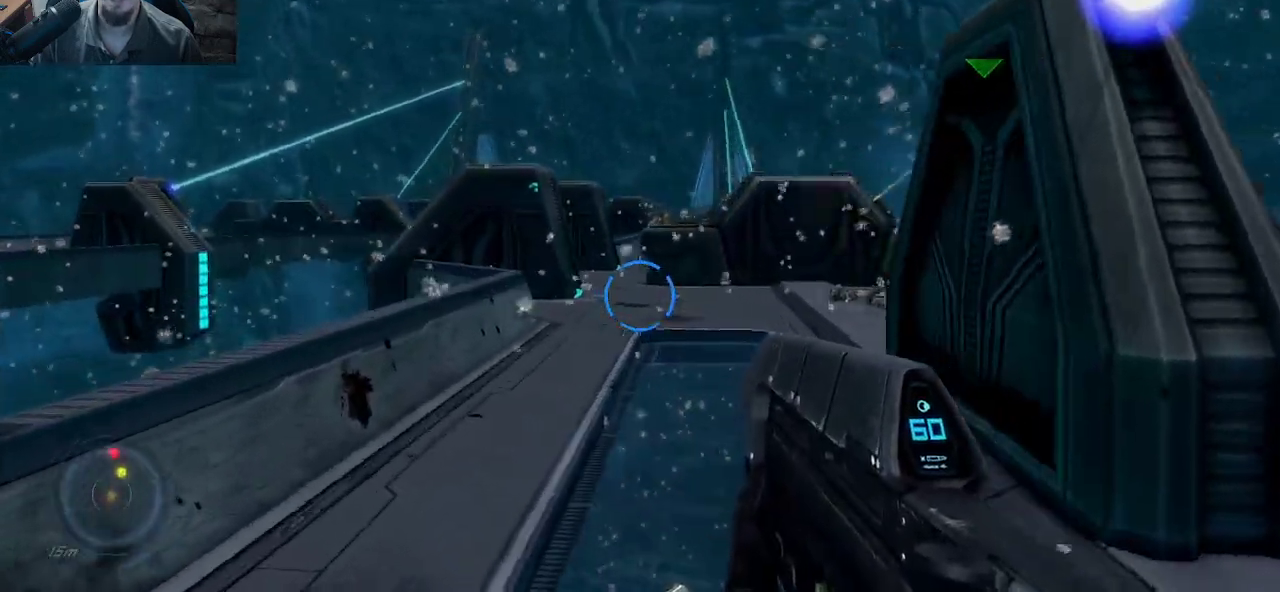
{"keys": ["w"], "mouse": [], "mouse_move": "up-right", "events": [[100, "a", "up"]]}
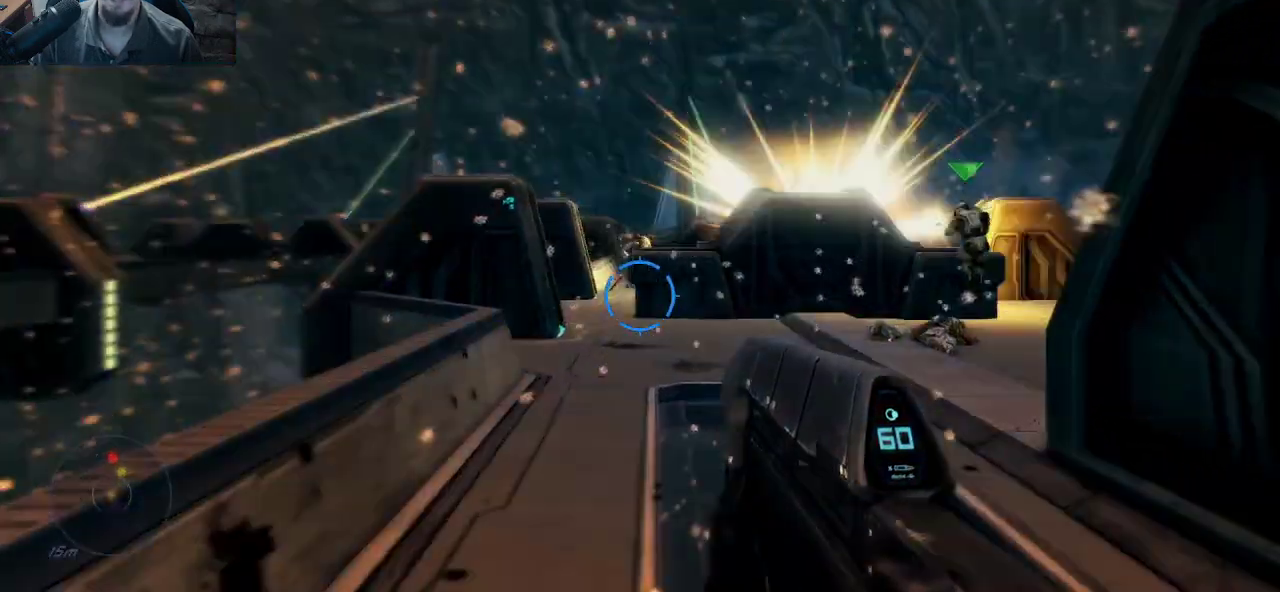
{"keys": ["f", "w"], "mouse": [], "mouse_move": "still", "events": [[83, "space", "down"], [400, "space", "up"], [450, "f", "down"]]}
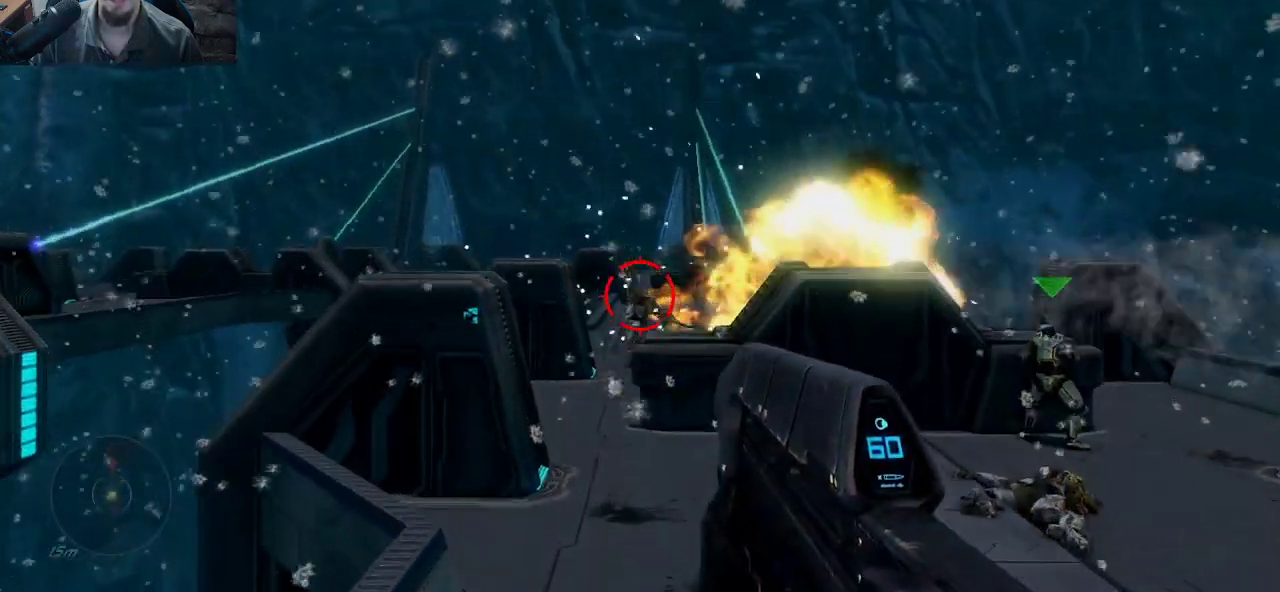
{"keys": [], "mouse": [], "mouse_move": "still", "events": [[100, "f", "up"], [233, "w", "up"]]}
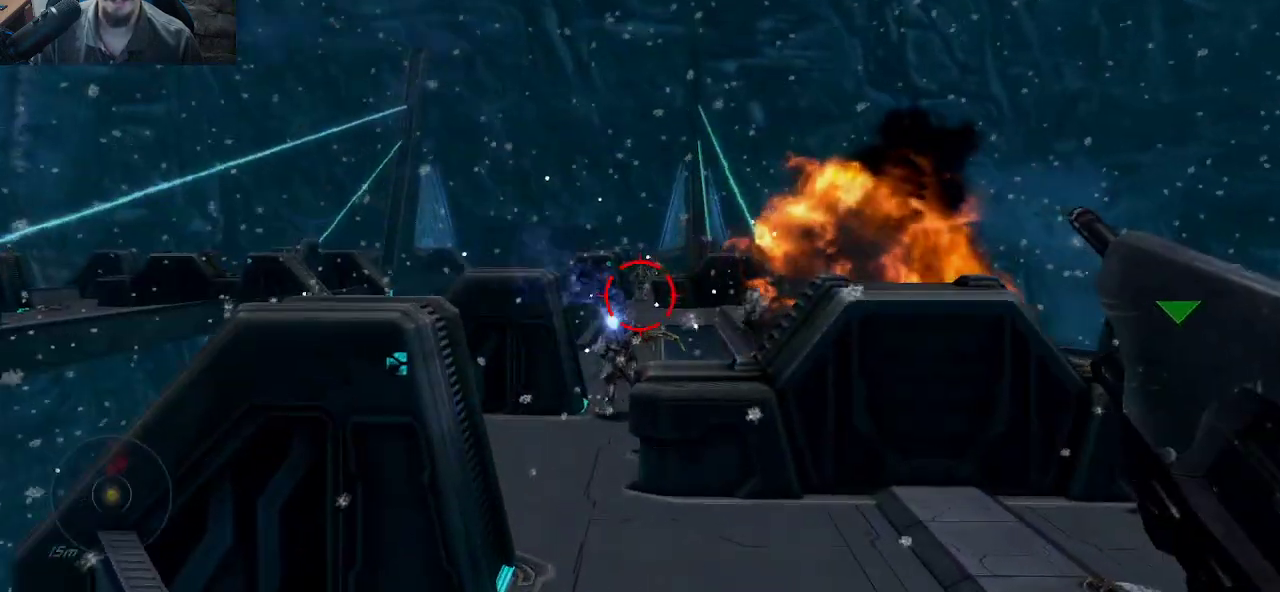
{"keys": ["d", "s"], "mouse": [], "mouse_move": "still", "events": [[350, "s", "down"], [383, "d", "down"]]}
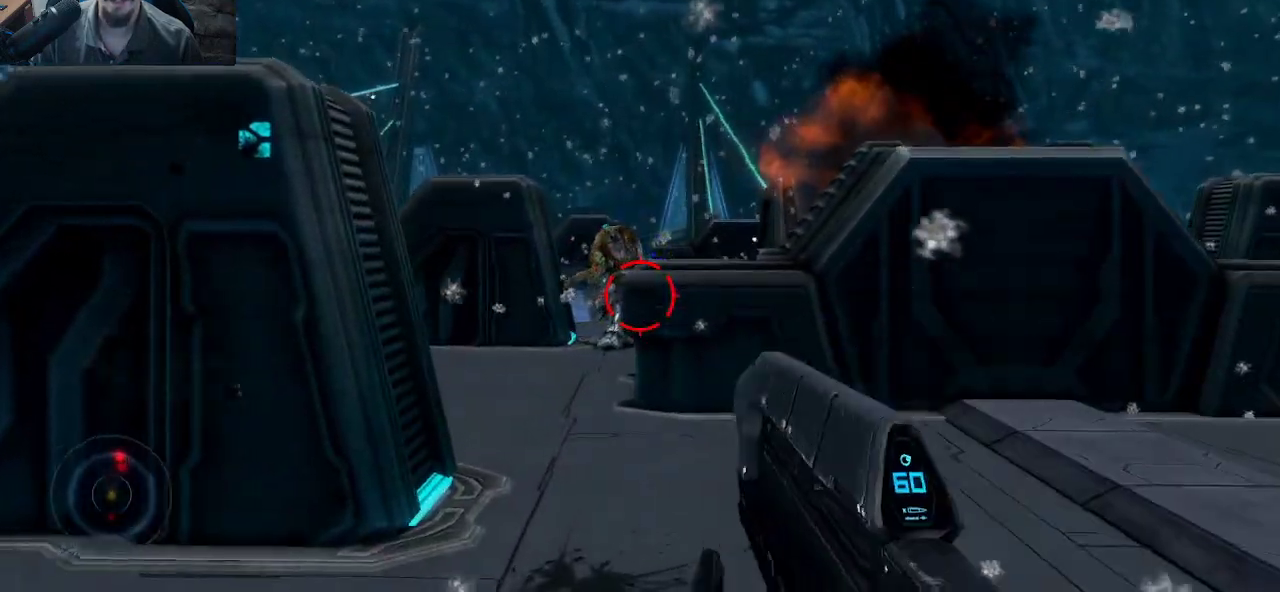
{"keys": ["d"], "mouse": [], "mouse_move": "still", "events": [[217, "mouse_wheel", "down"], [350, "mouse_wheel", "up"], [500, "s", "up"]]}
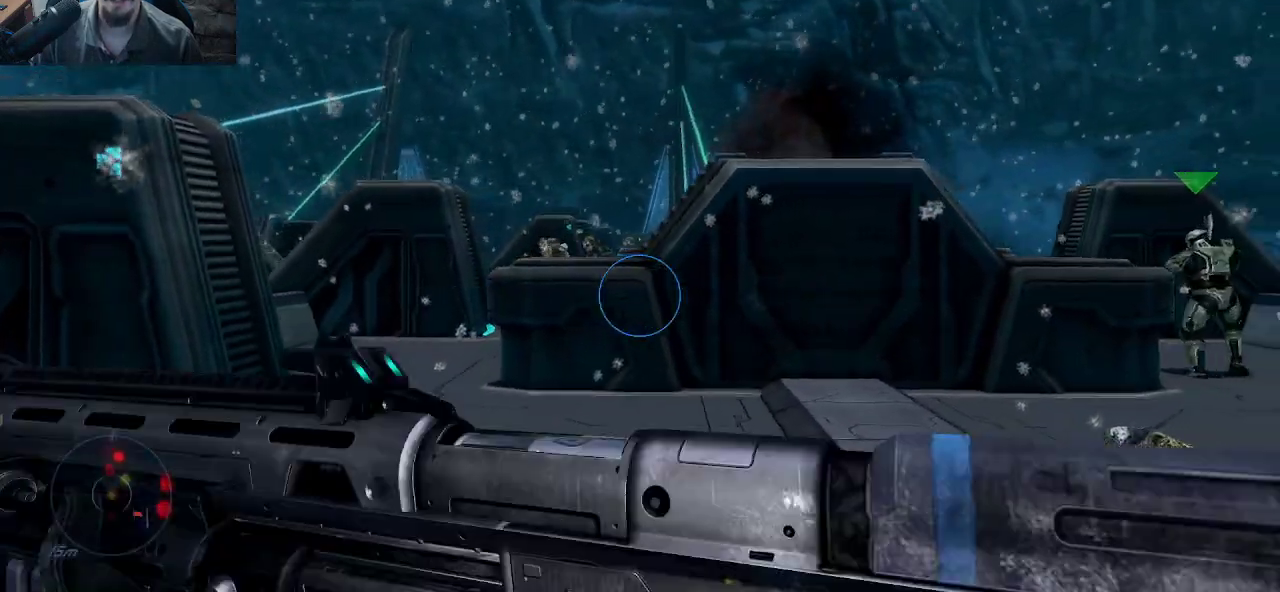
{"keys": ["d", "w"], "mouse": [], "mouse_move": "left", "events": [[100, "w", "down"]]}
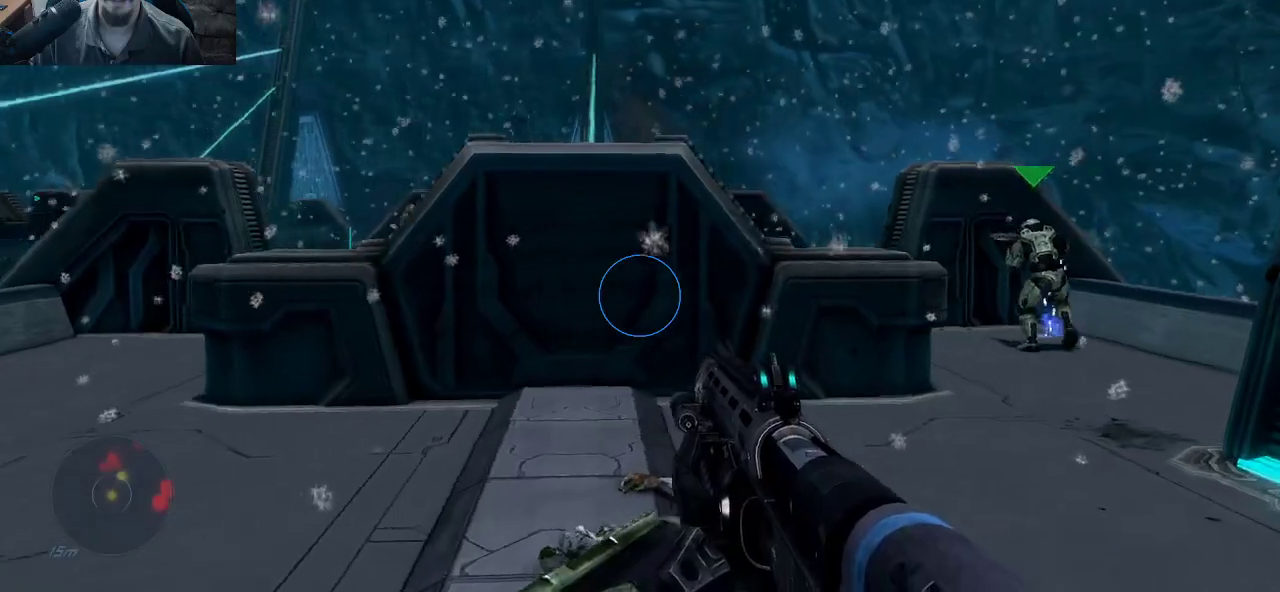
{"keys": ["w"], "mouse": [], "mouse_move": "right", "events": [[300, "d", "up"]]}
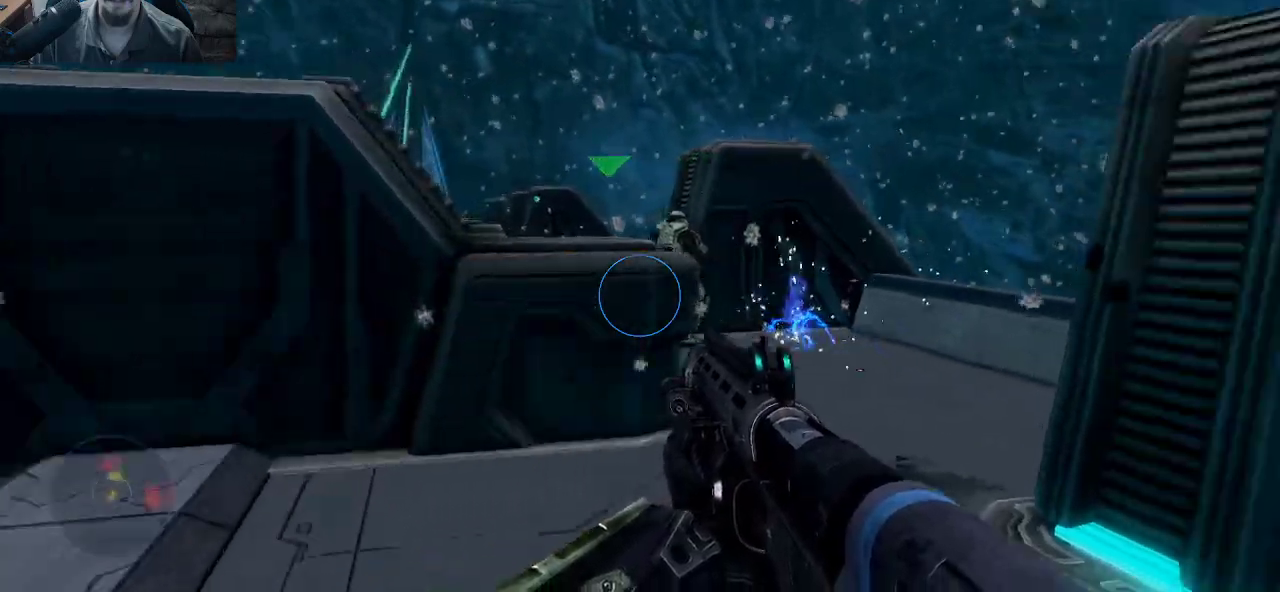
{"keys": ["a"], "mouse": [], "mouse_move": "up", "events": [[267, "w", "up"], [317, "a", "down"], [400, "mouse_wheel", "down"], [450, "mouse_wheel", "up"]]}
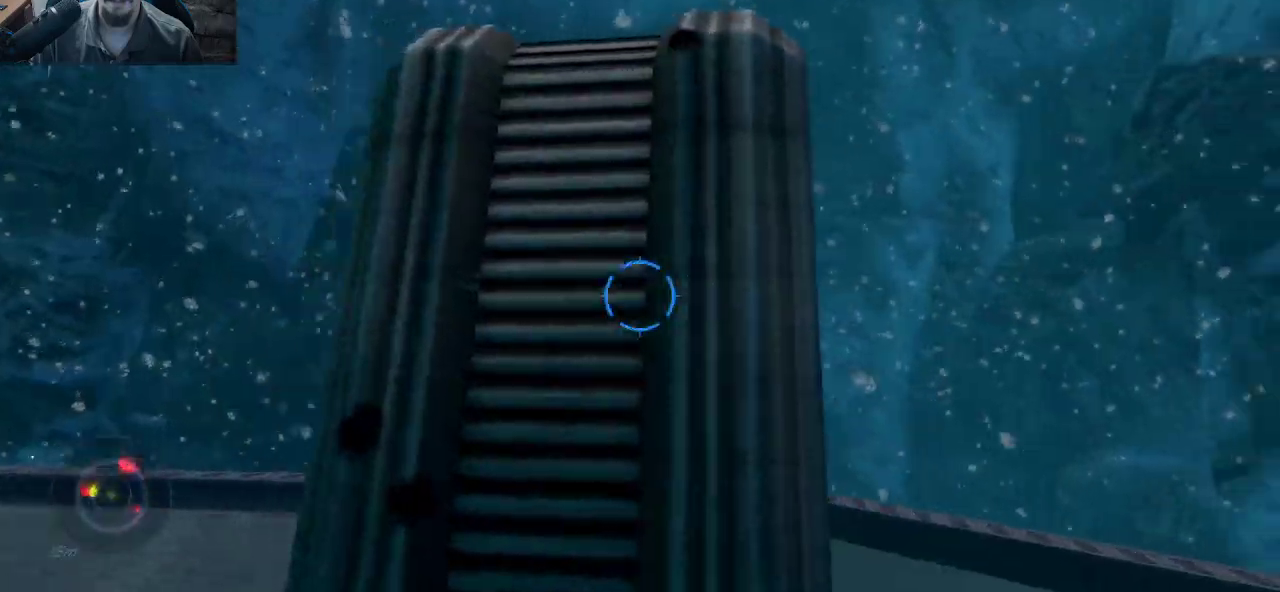
{"keys": ["s"], "mouse": [], "mouse_move": "up-left", "events": [[133, "a", "up"], [183, "s", "down"]]}
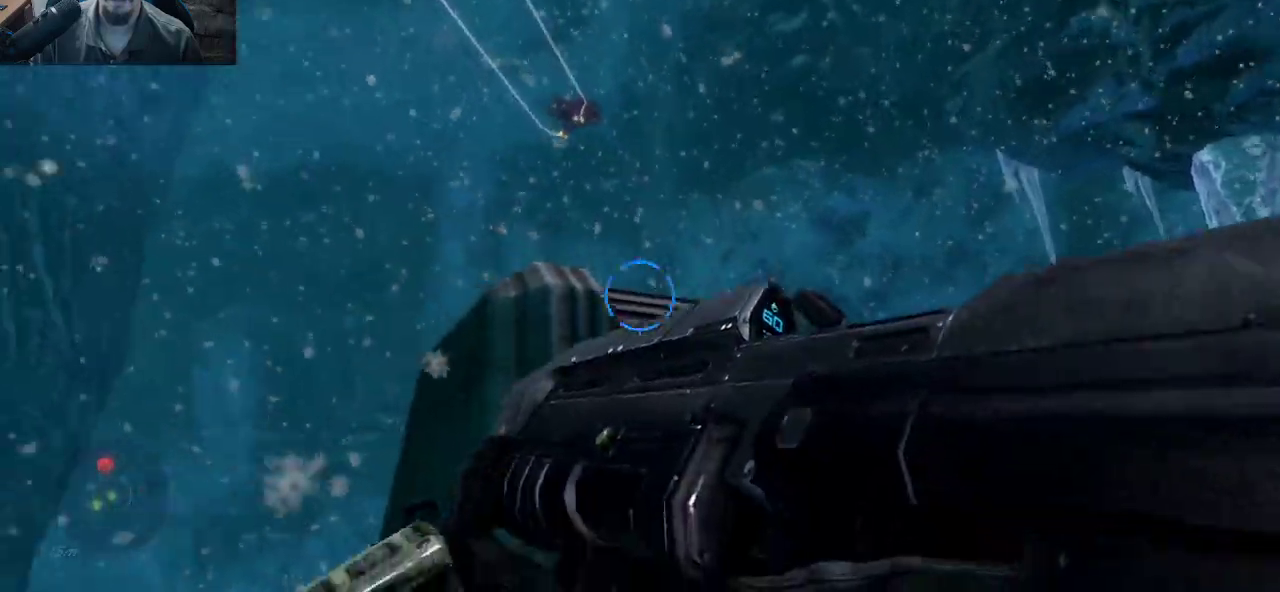
{"keys": [], "mouse": [], "mouse_move": "up-left", "events": [[17, "s", "up"], [150, "w", "down"], [300, "a", "down"], [350, "w", "up"], [383, "a", "up"]]}
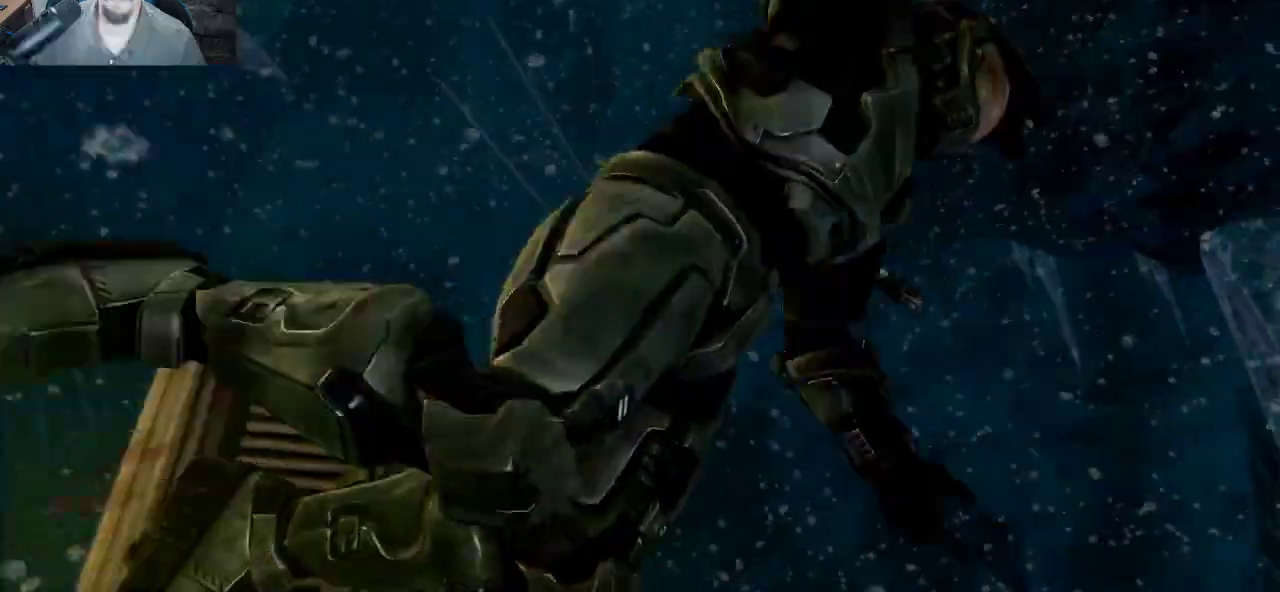
{"keys": [], "mouse": [], "events": []}
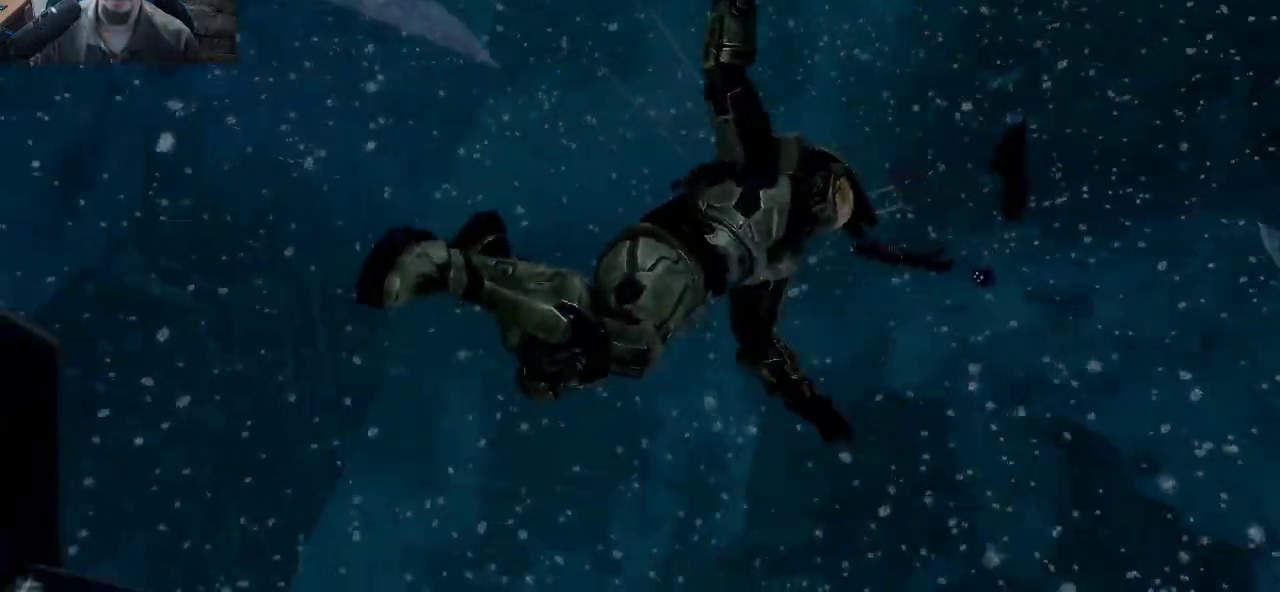
{"keys": [], "mouse": [], "mouse_move": "still", "events": []}
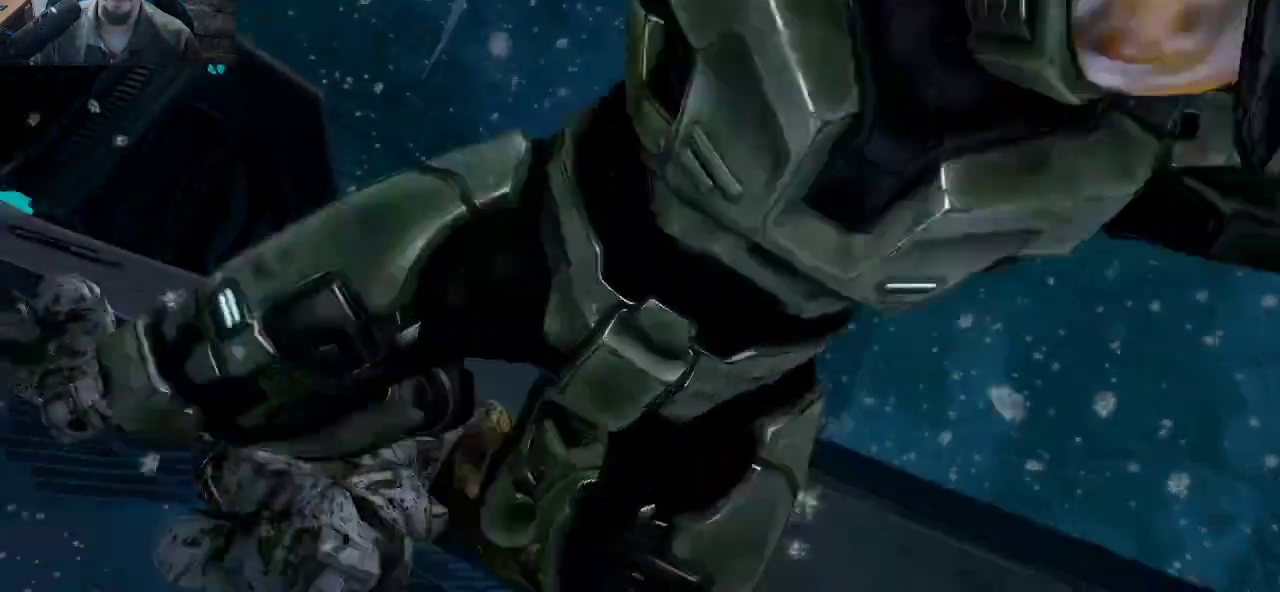
{"keys": [], "mouse": [], "mouse_move": "still", "events": []}